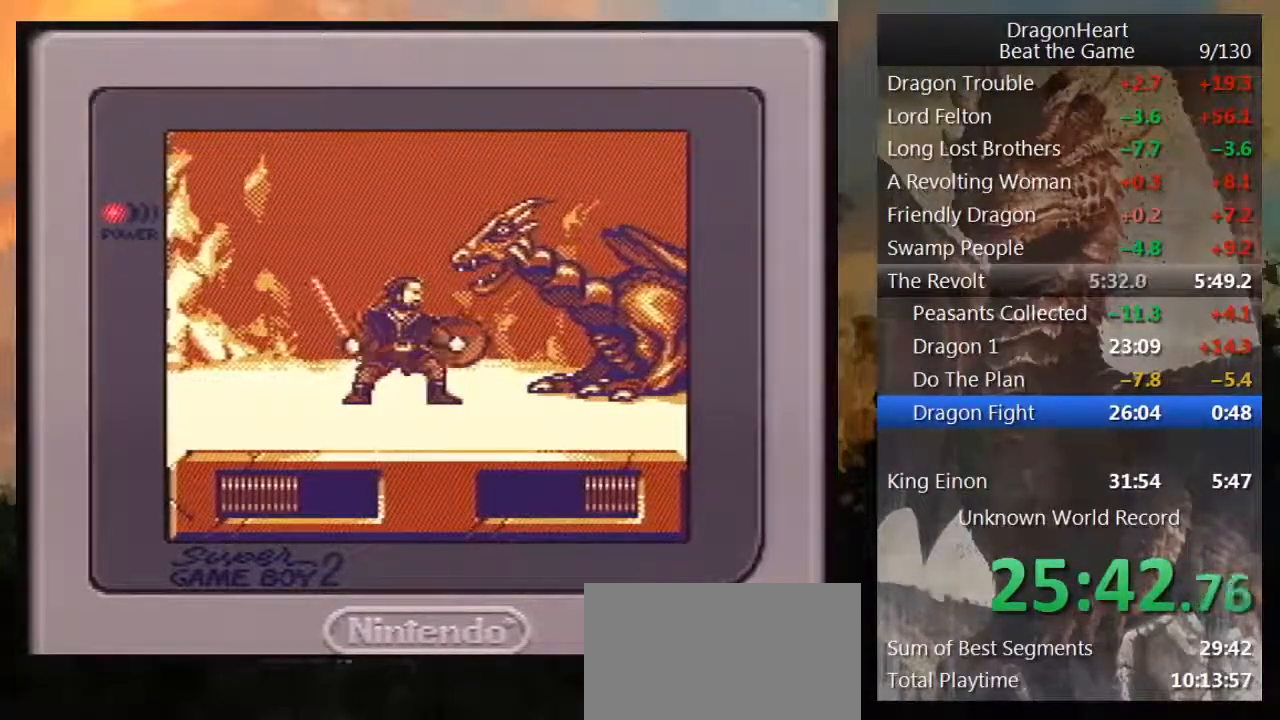
Gameplay with a controller (Nintendo layout); each line is a JSON object with the inputs held at the frame after it. "events" lists button and stick changes between this image and that frame as [ms after this image, input, new state], when the widget could be followed in between. Not read: L3 R3.
{"buttons": ["DPAD_RIGHT"], "events": [[83, "B", "down"], [300, "B", "up"], [367, "B", "down"], [433, "B", "up"], [500, "DPAD_UP", "up"]]}
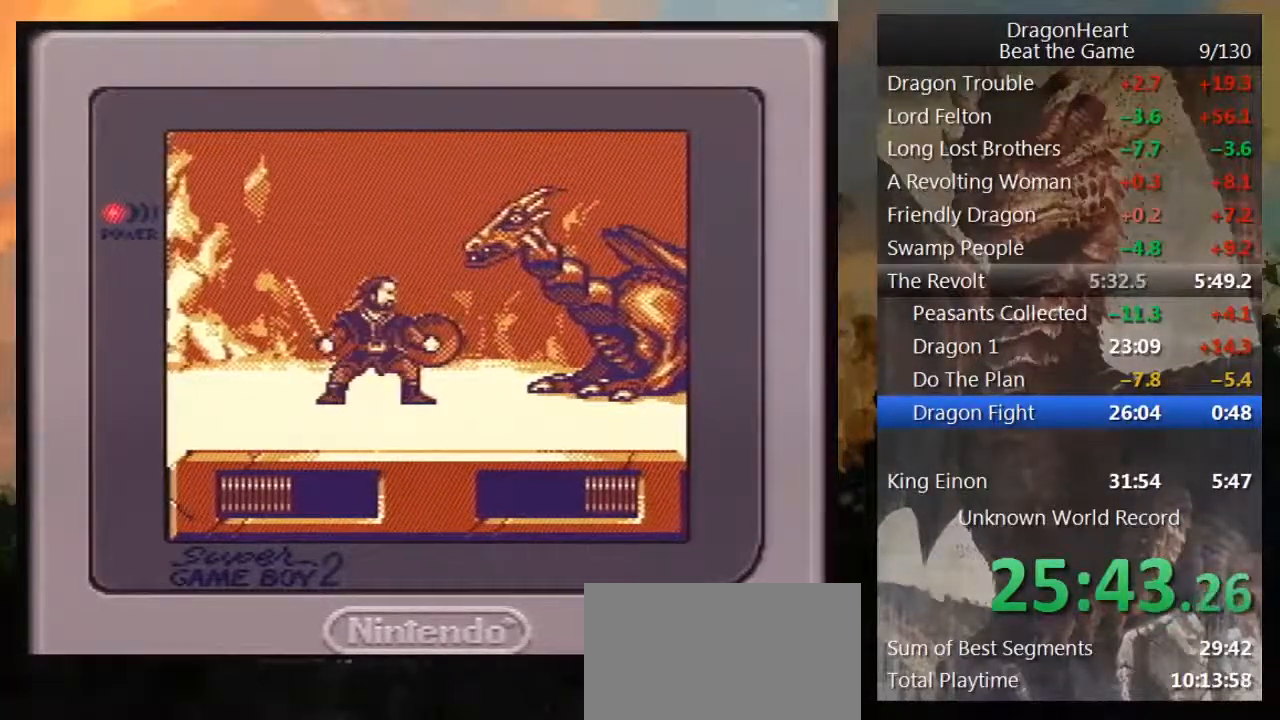
{"buttons": ["DPAD_RIGHT"], "events": []}
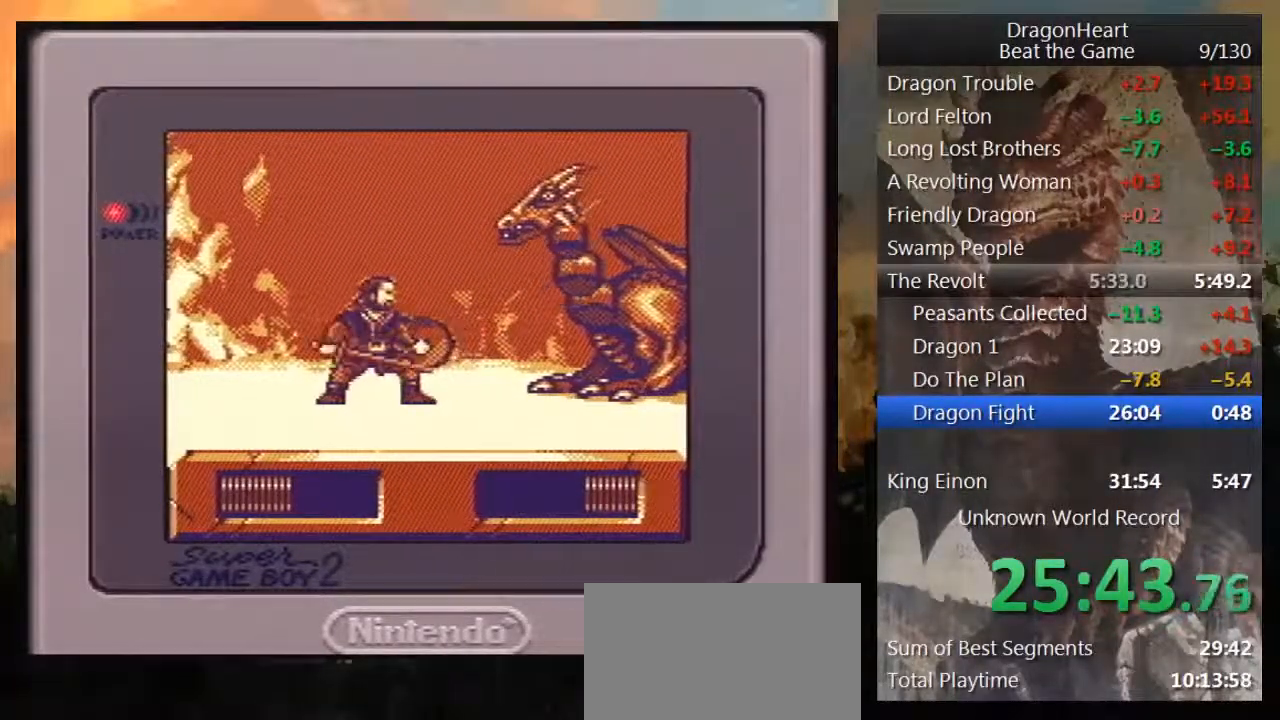
{"buttons": ["DPAD_RIGHT"], "events": []}
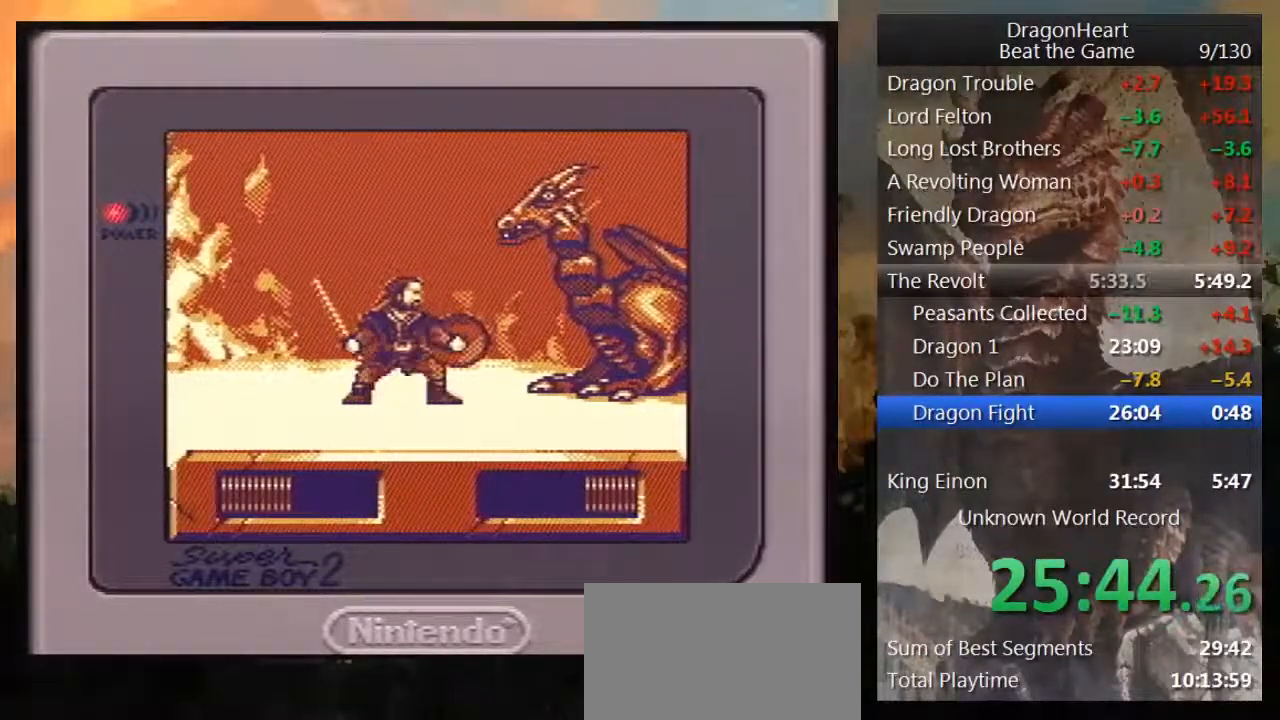
{"buttons": ["DPAD_RIGHT"], "events": []}
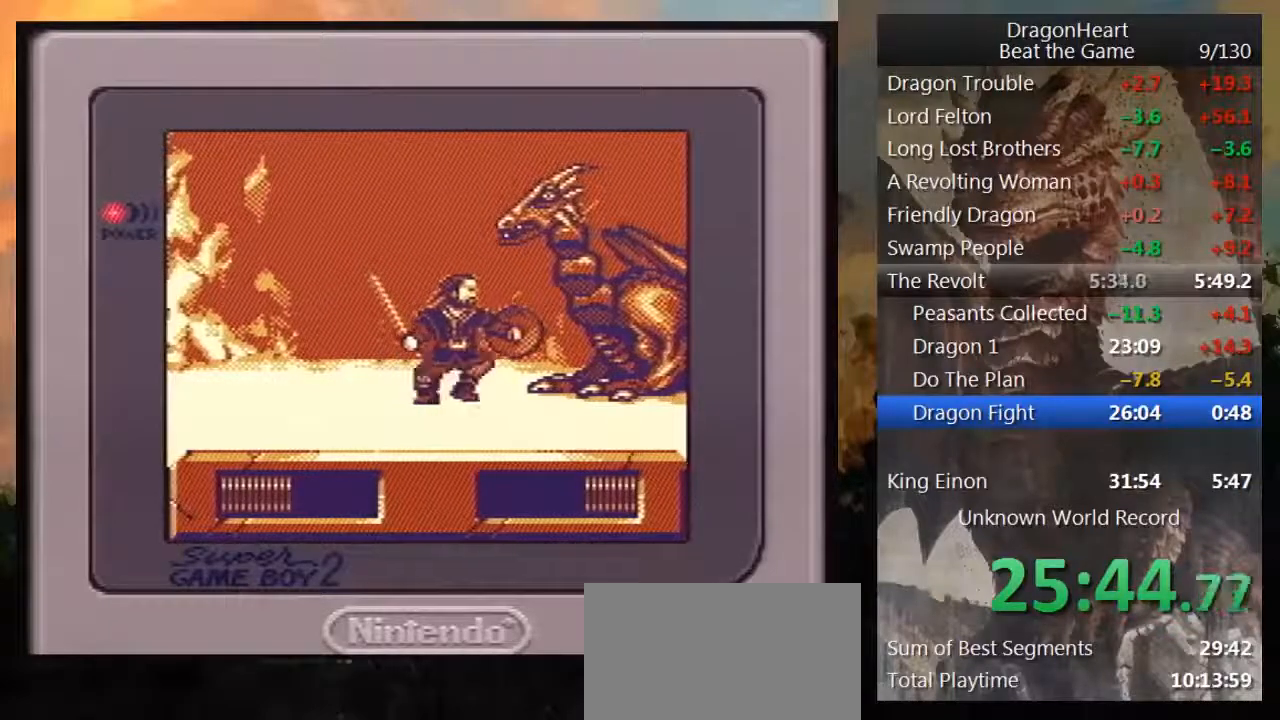
{"buttons": ["B", "DPAD_UP", "DPAD_RIGHT"], "events": [[17, "B", "down"], [17, "DPAD_UP", "down"], [83, "B", "up"], [150, "B", "down"], [233, "B", "up"], [300, "B", "down"], [367, "B", "up"], [467, "B", "down"]]}
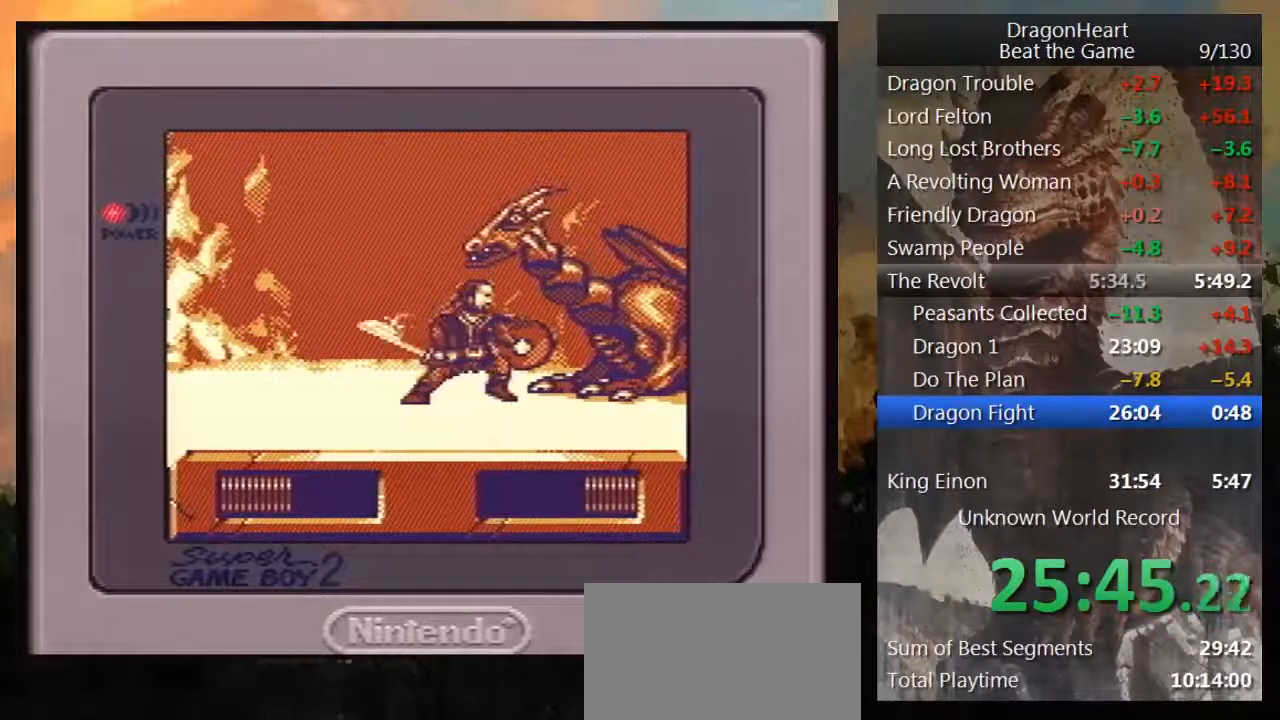
{"buttons": ["DPAD_UP", "DPAD_RIGHT"], "events": [[17, "B", "up"], [117, "B", "down"], [183, "B", "up"], [217, "B", "down"], [300, "B", "up"], [400, "B", "down"], [450, "B", "up"]]}
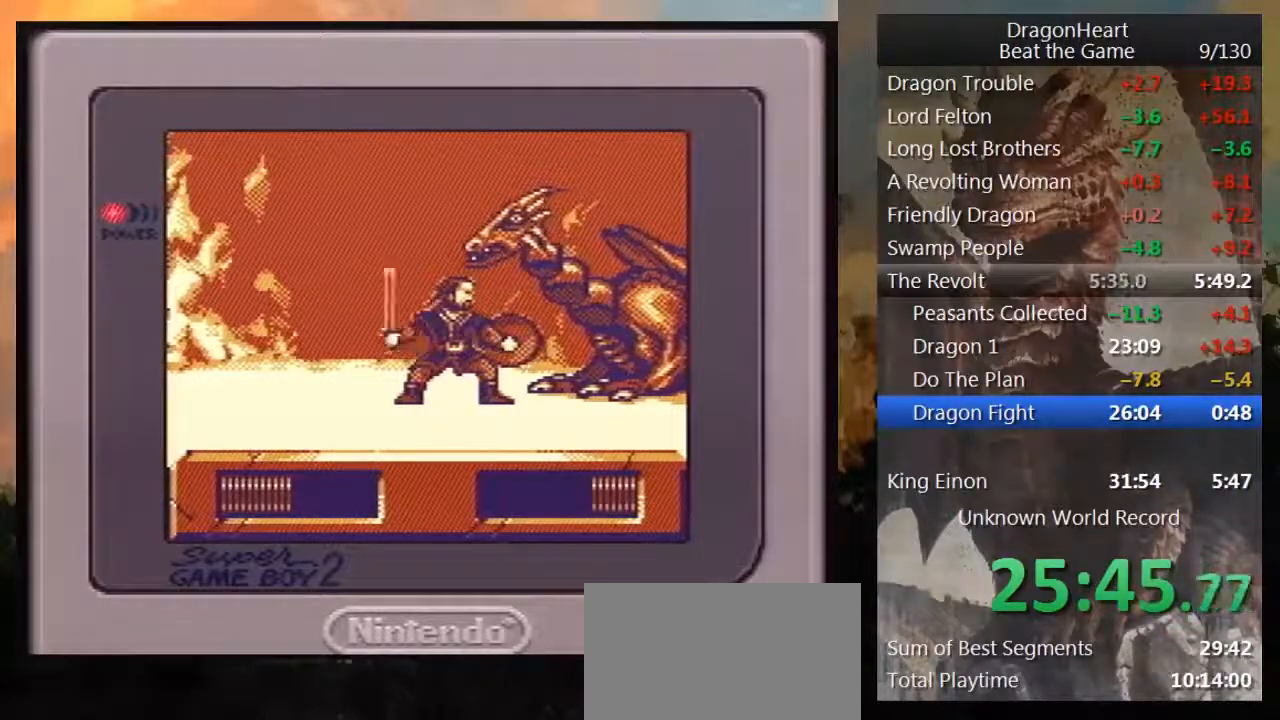
{"buttons": ["B", "DPAD_UP"], "events": [[17, "B", "down"], [117, "B", "up"], [167, "DPAD_RIGHT", "up"], [183, "B", "down"], [267, "B", "up"], [333, "B", "down"], [433, "B", "up"], [483, "B", "down"]]}
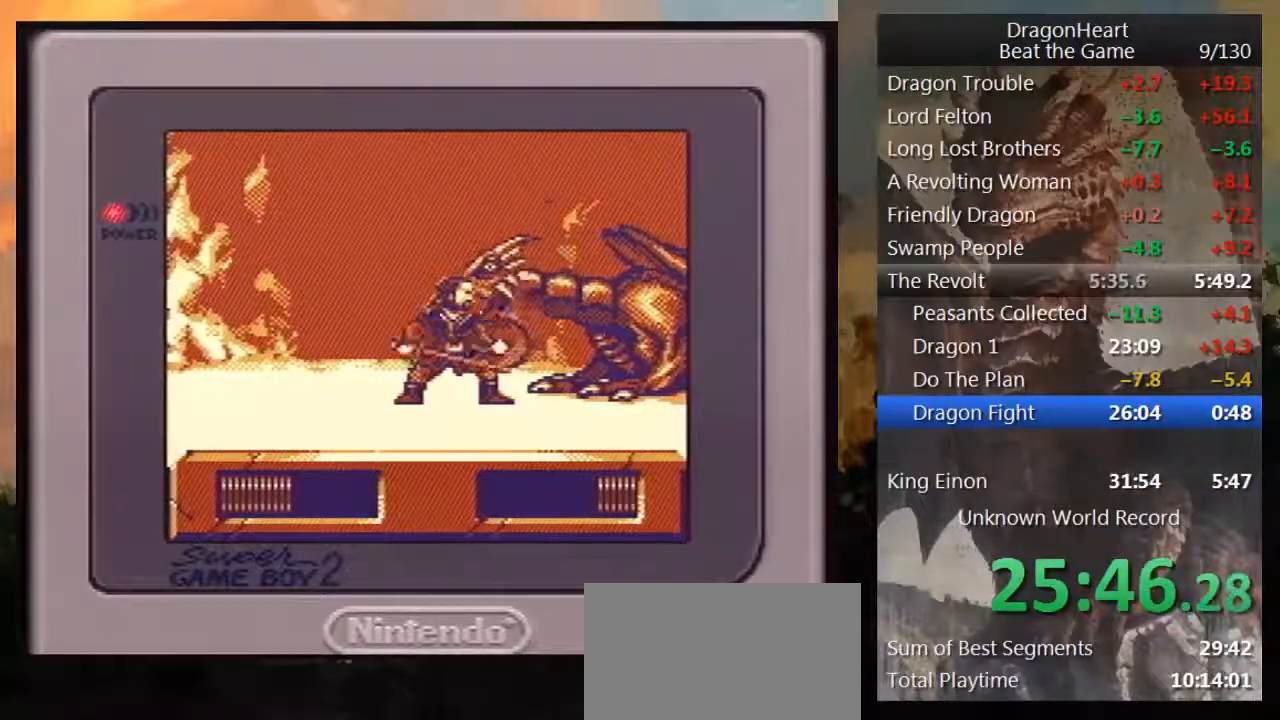
{"buttons": ["B", "DPAD_UP"], "events": [[50, "B", "up"], [150, "B", "down"], [233, "B", "up"], [267, "B", "down"], [367, "B", "up"], [417, "B", "down"]]}
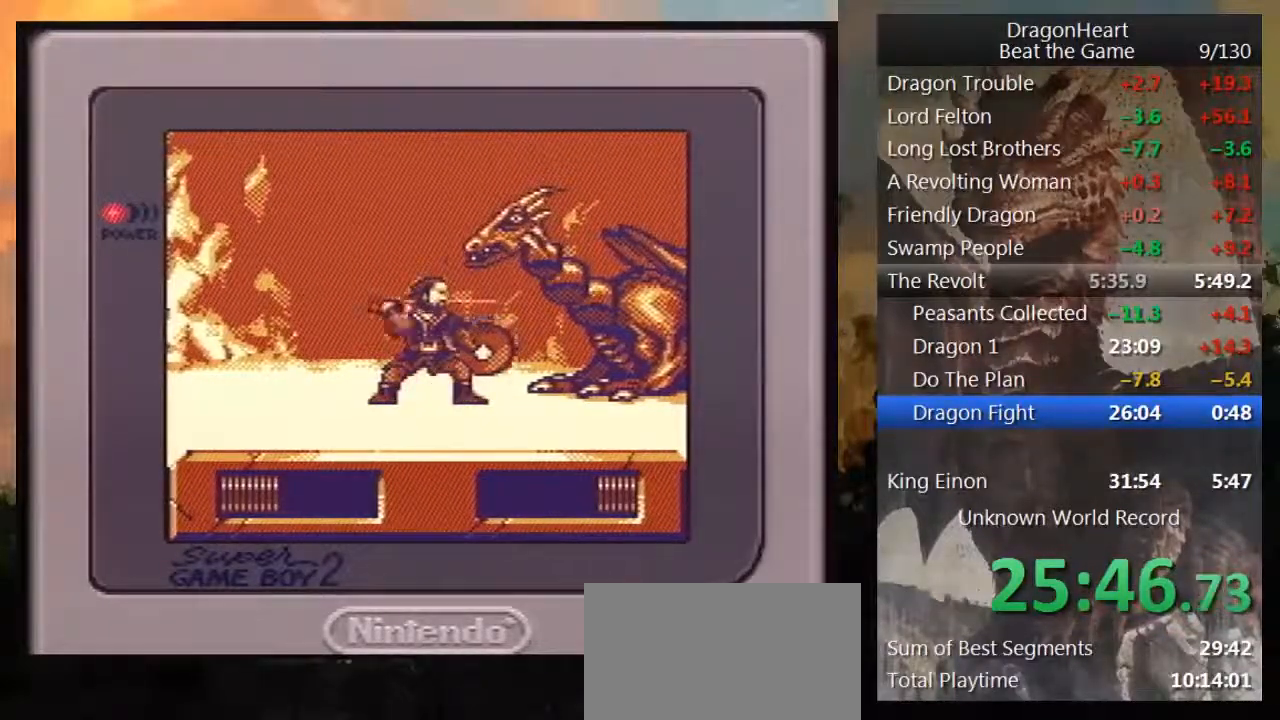
{"buttons": ["DPAD_UP"], "events": [[183, "B", "up"], [217, "B", "down"], [467, "B", "up"]]}
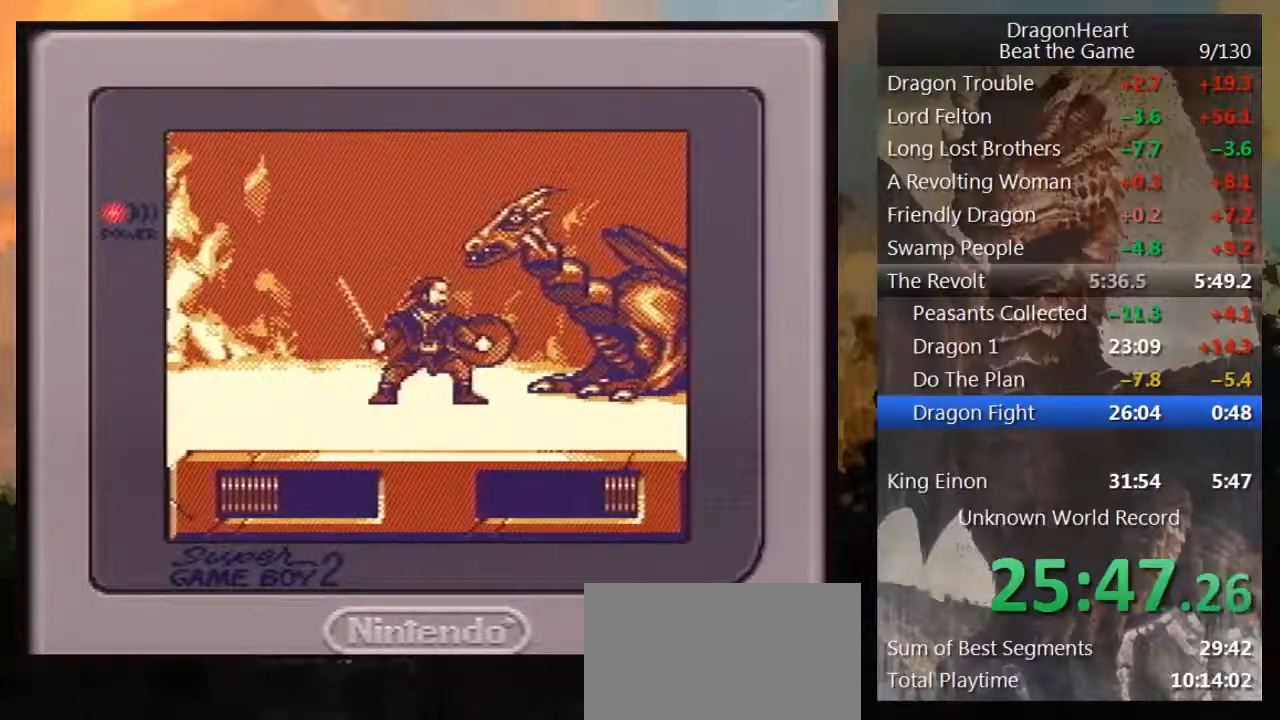
{"buttons": ["B", "DPAD_UP", "DPAD_RIGHT"], "events": [[33, "B", "down"], [133, "B", "up"], [183, "B", "down"], [283, "B", "up"], [350, "B", "down"], [367, "DPAD_RIGHT", "down"], [433, "B", "up"], [500, "B", "down"]]}
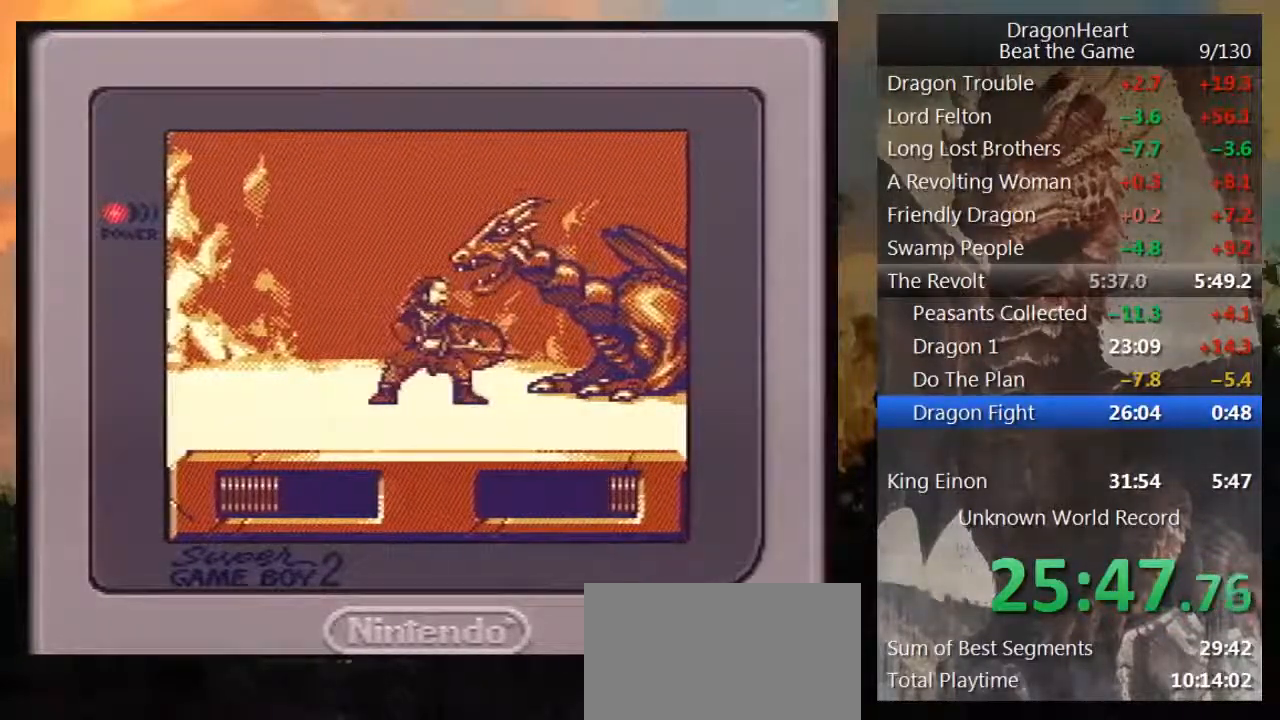
{"buttons": ["B", "DPAD_UP", "DPAD_RIGHT"], "events": [[100, "B", "up"], [133, "B", "down"], [250, "B", "up"], [317, "B", "down"], [400, "B", "up"], [467, "B", "down"]]}
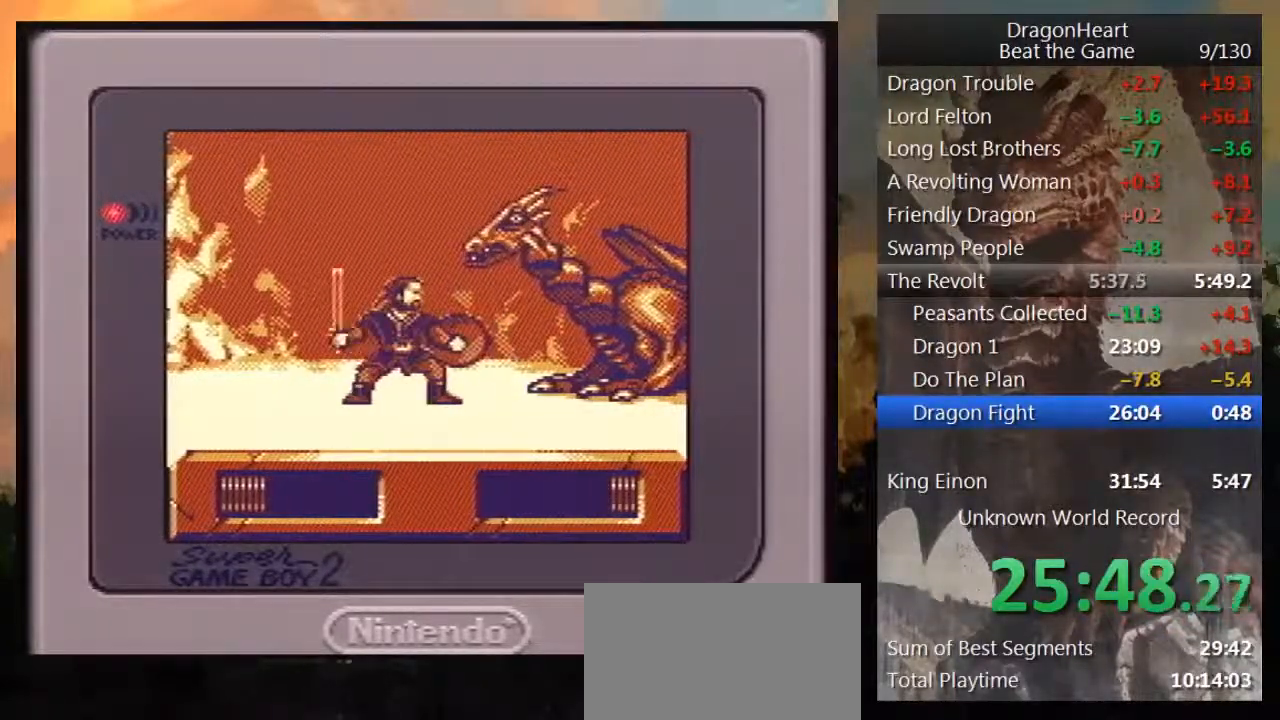
{"buttons": ["B", "DPAD_UP", "DPAD_RIGHT"]}
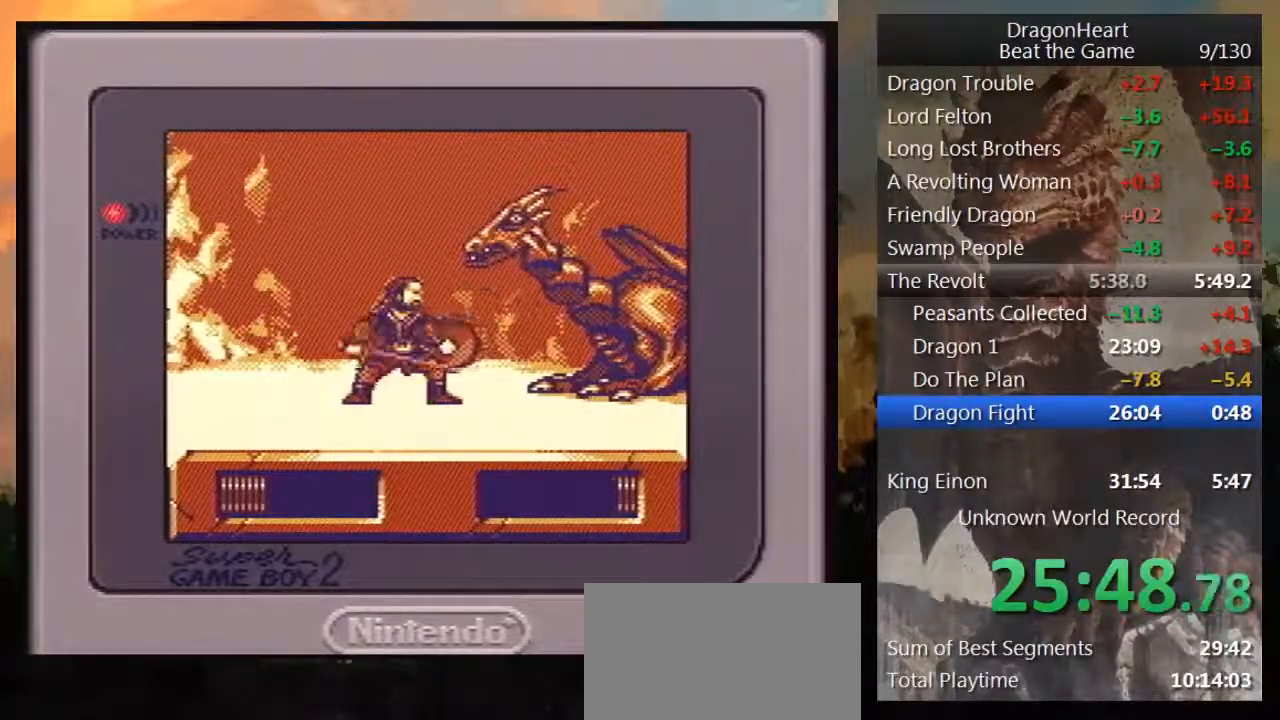
{"buttons": ["DPAD_UP", "DPAD_RIGHT"], "events": [[33, "B", "up"], [100, "B", "down"], [183, "B", "up"], [250, "B", "down"], [350, "B", "up"], [433, "B", "down"], [500, "B", "up"]]}
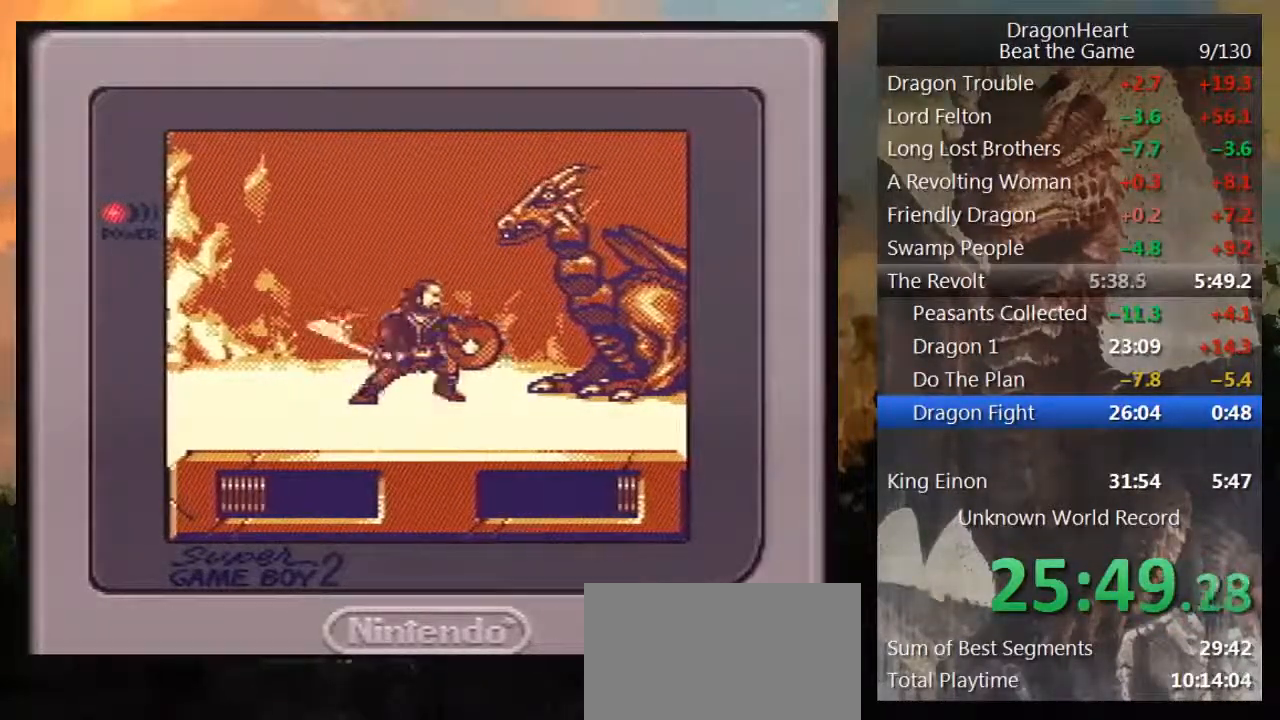
{"buttons": ["DPAD_RIGHT"], "events": [[183, "DPAD_UP", "up"]]}
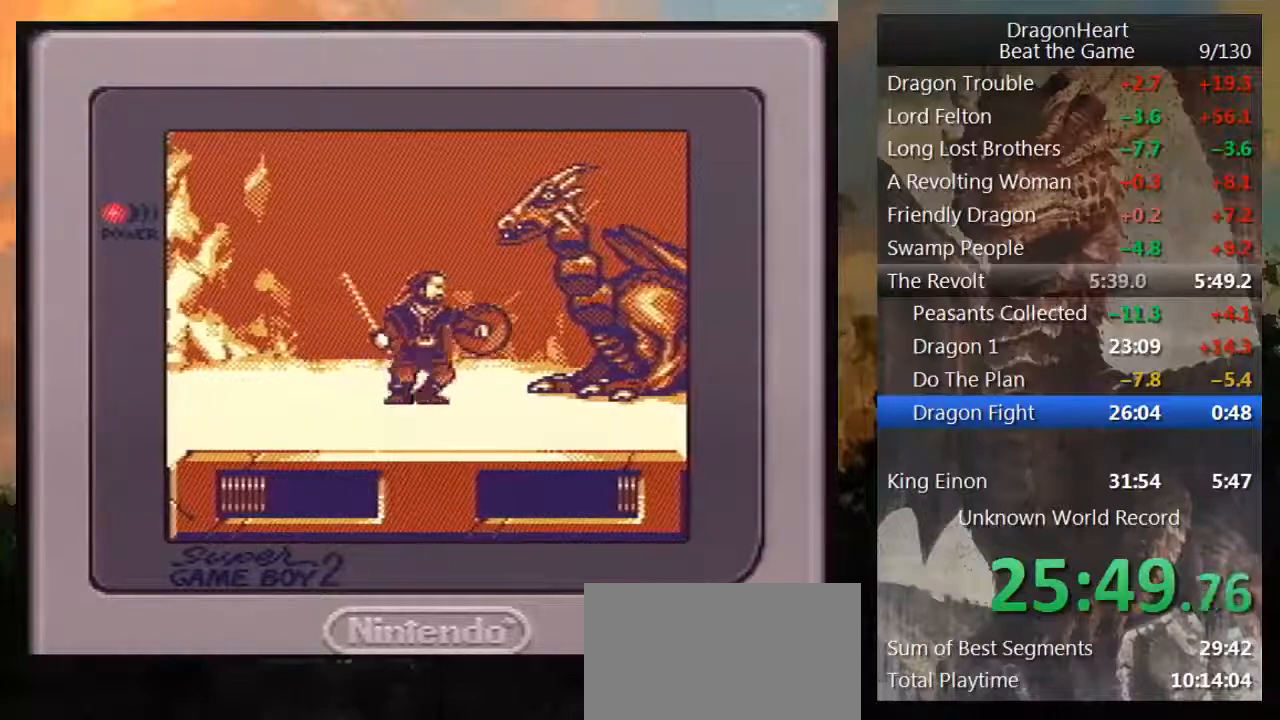
{"buttons": ["DPAD_UP", "DPAD_RIGHT"], "events": [[283, "B", "down"], [317, "DPAD_UP", "down"], [367, "B", "up"], [467, "B", "down"], [500, "B", "up"]]}
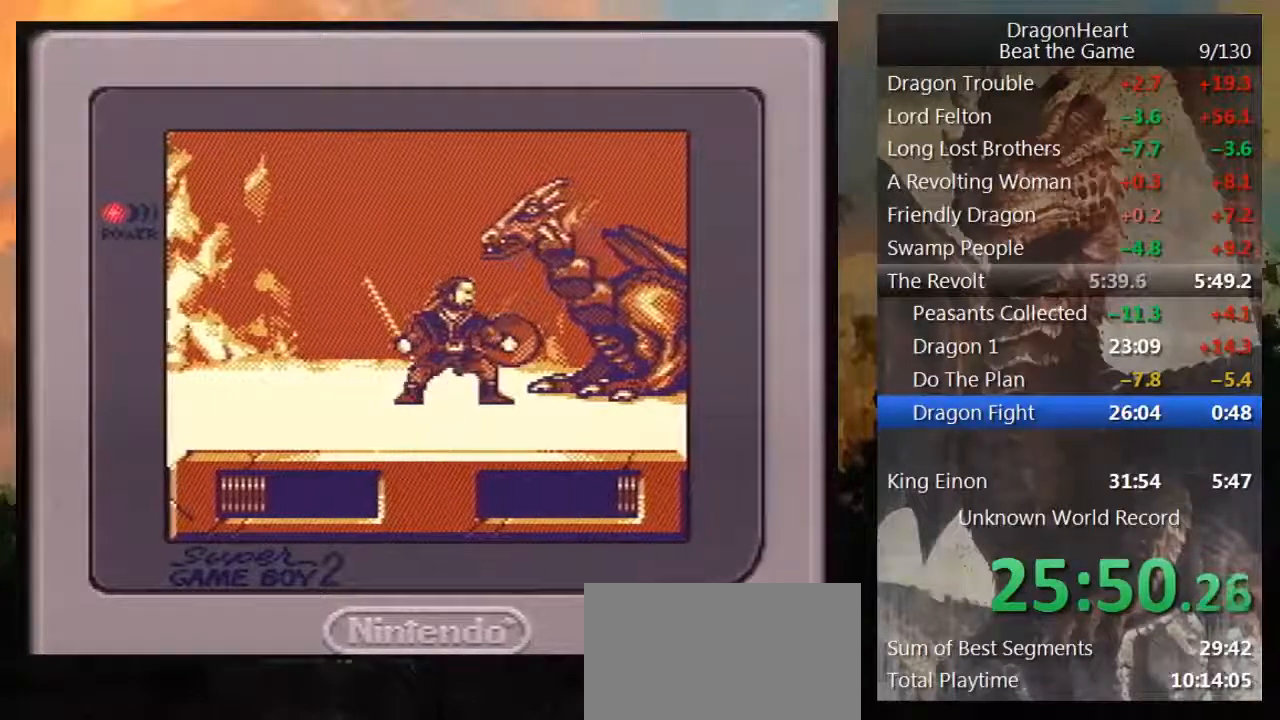
{"buttons": ["B", "DPAD_UP", "DPAD_RIGHT"], "events": [[67, "B", "down"], [150, "B", "up"], [217, "B", "down"], [283, "B", "up"], [367, "B", "down"], [433, "B", "up"], [500, "B", "down"]]}
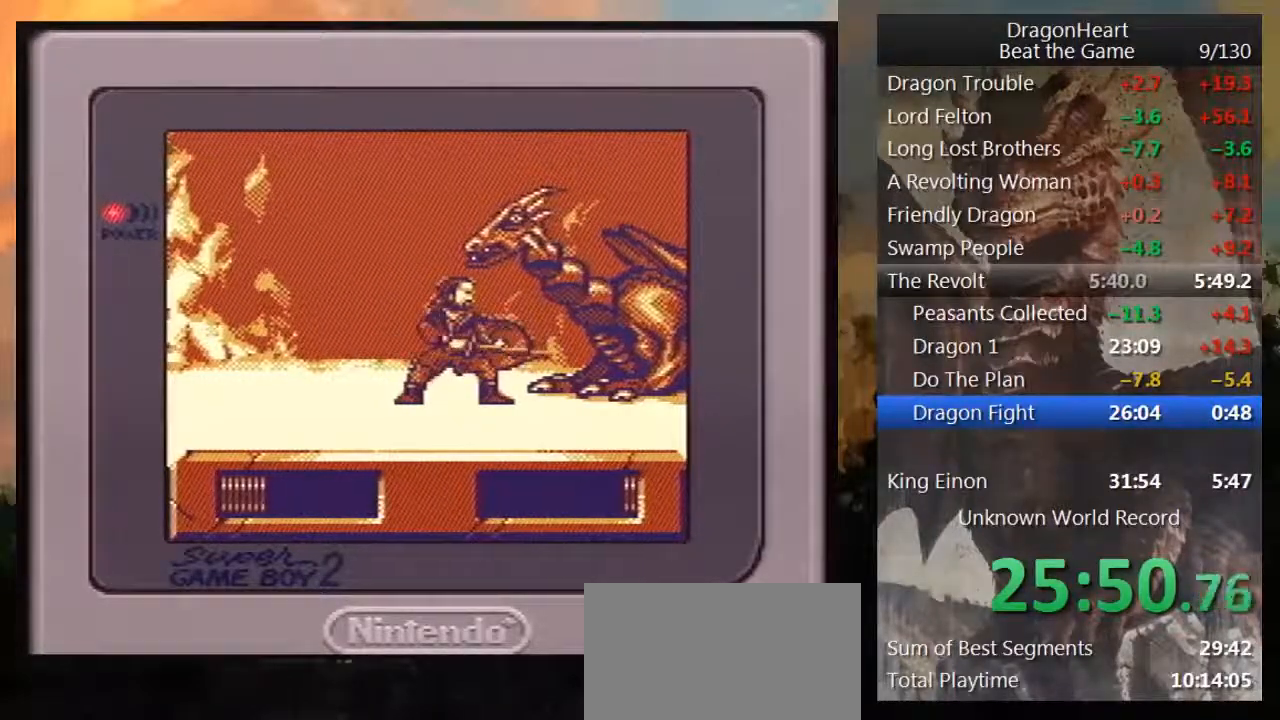
{"buttons": ["DPAD_UP", "DPAD_RIGHT"], "events": [[83, "B", "up"], [150, "B", "down"], [217, "B", "up"], [283, "B", "down"], [367, "B", "up"], [433, "B", "down"], [500, "B", "up"]]}
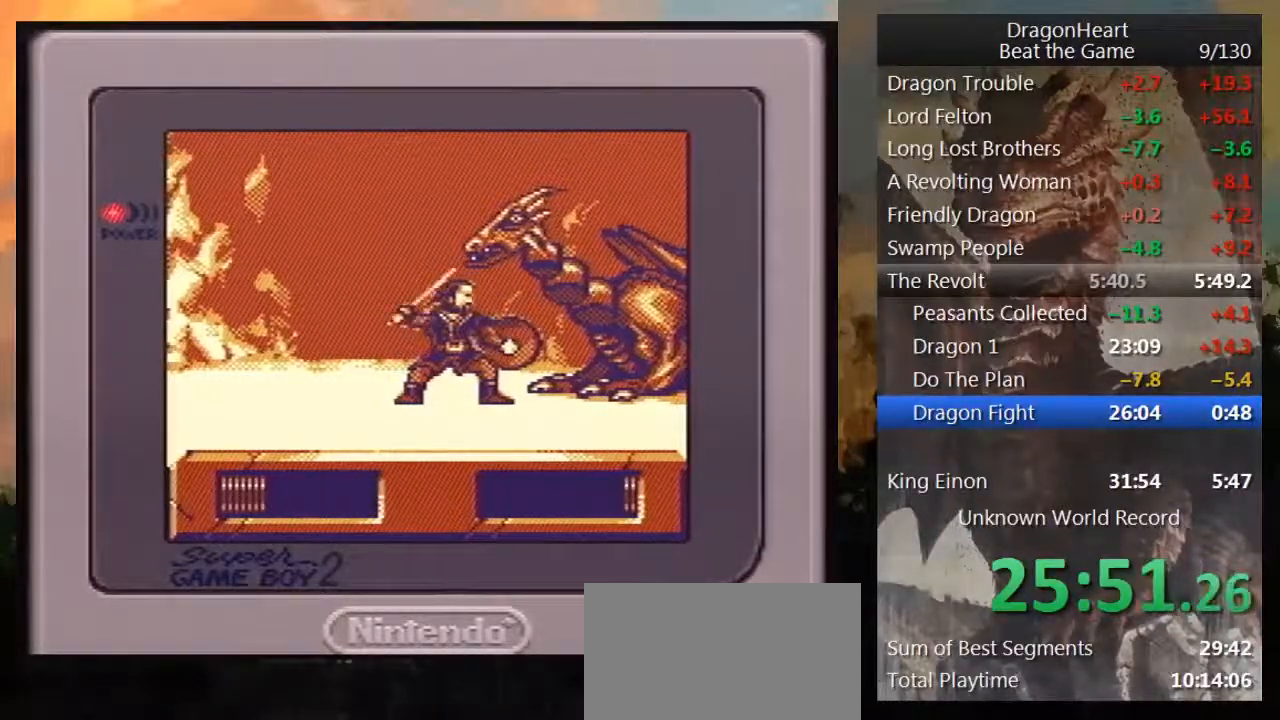
{"buttons": ["DPAD_UP", "DPAD_RIGHT"]}
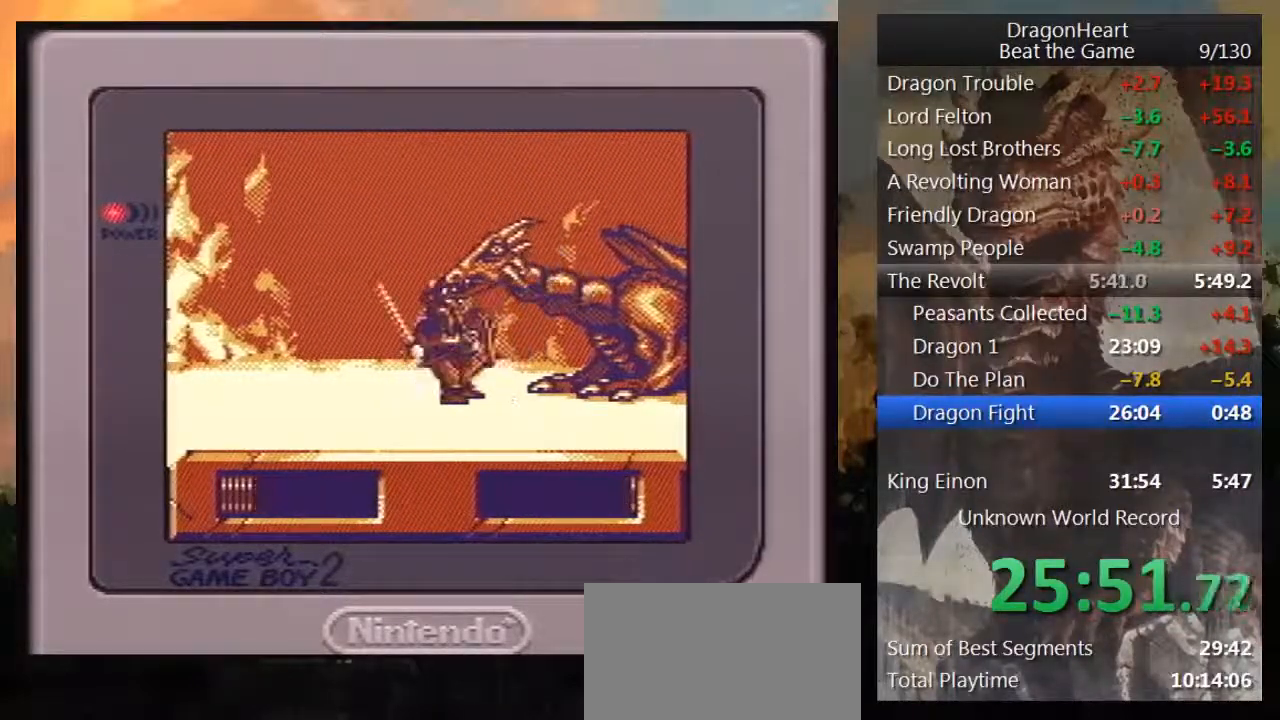
{"buttons": ["B", "DPAD_UP", "DPAD_RIGHT"], "events": [[33, "B", "down"], [117, "B", "up"], [183, "B", "down"], [250, "B", "up"], [333, "B", "down"]]}
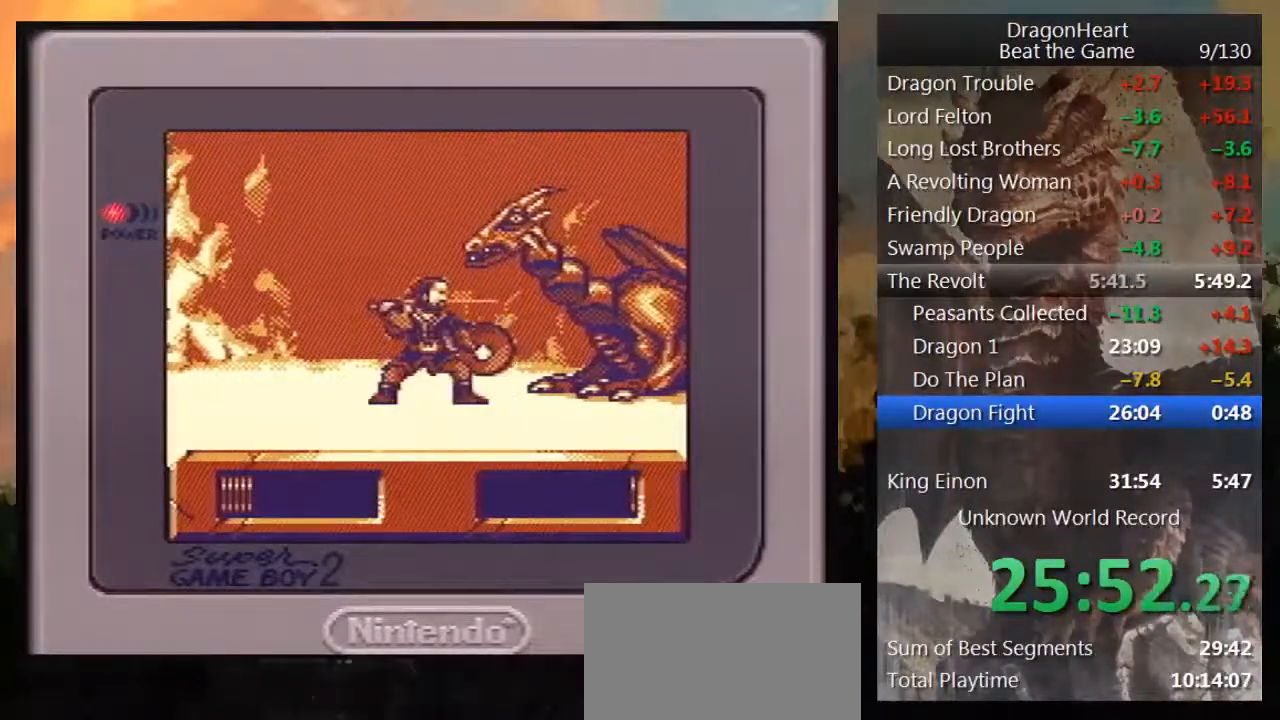
{"buttons": ["DPAD_UP", "DPAD_RIGHT"], "events": [[50, "B", "up"], [283, "B", "down"], [367, "B", "up"], [433, "B", "down"], [500, "B", "up"]]}
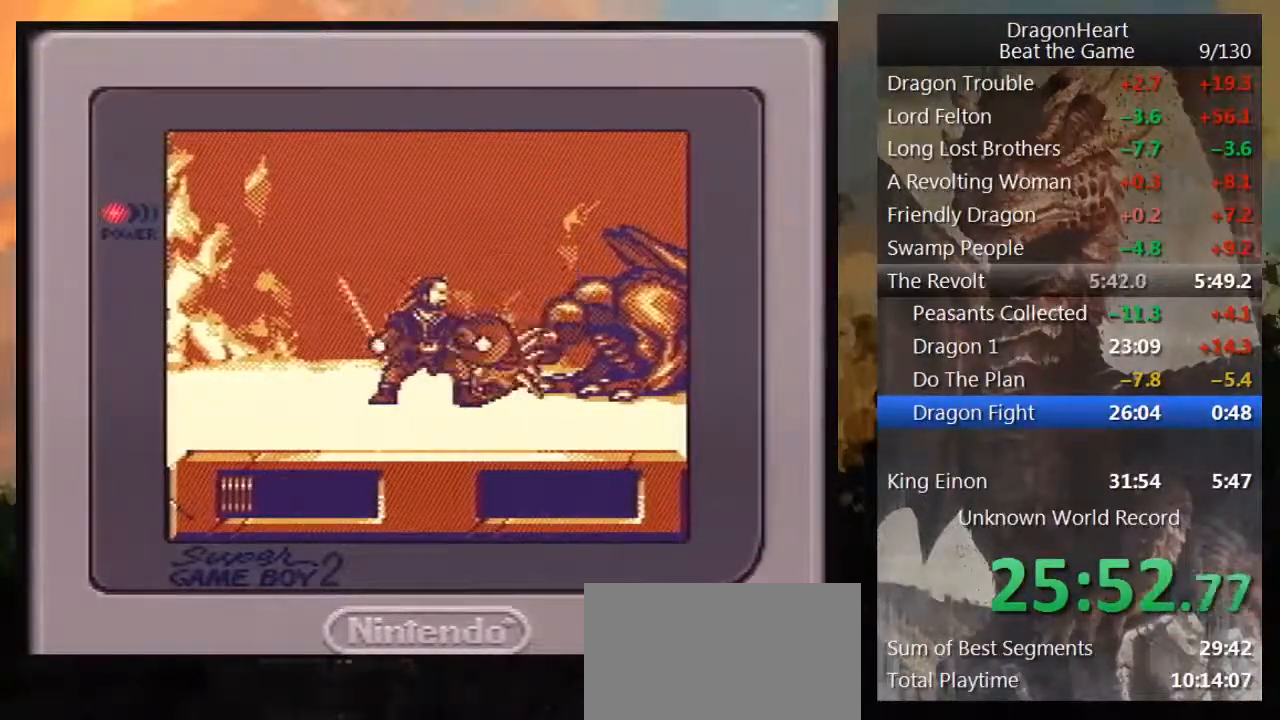
{"buttons": ["B"], "events": [[50, "B", "down"], [150, "B", "up"], [217, "B", "down"], [250, "DPAD_RIGHT", "up"], [267, "B", "up"], [333, "DPAD_UP", "up"], [367, "DPAD_UP", "down"], [433, "DPAD_UP", "up"], [483, "B", "down"]]}
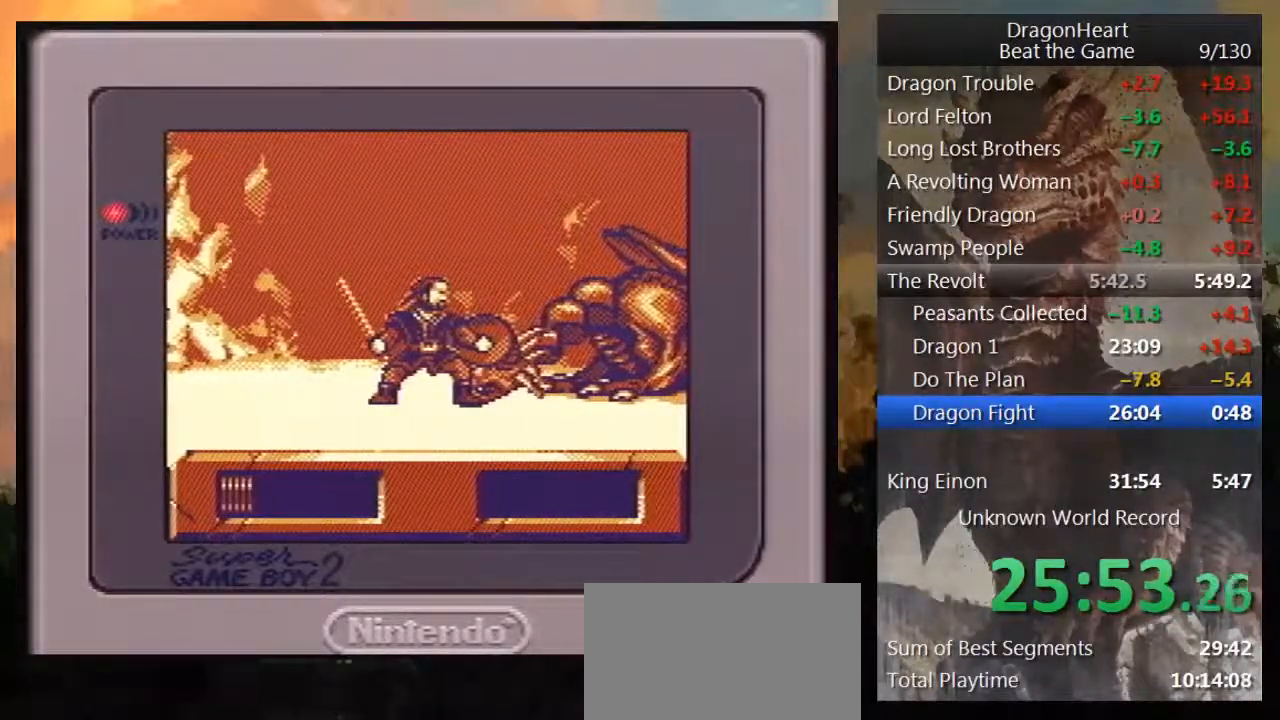
{"buttons": ["B"], "events": [[117, "B", "up"], [183, "B", "down"], [267, "B", "up"], [367, "B", "down"], [433, "B", "up"], [500, "B", "down"]]}
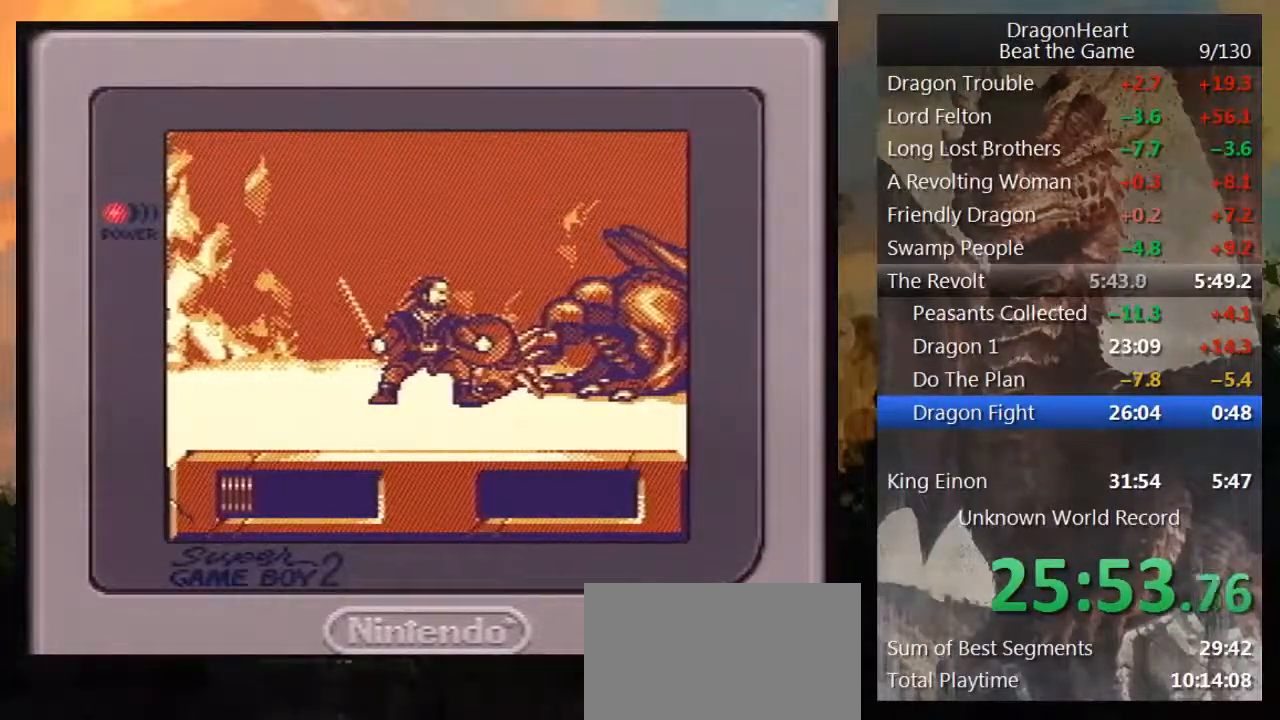
{"buttons": [], "events": [[50, "B", "up"], [117, "B", "down"], [217, "B", "up"], [267, "B", "down"], [367, "B", "up"], [433, "B", "down"], [483, "B", "up"]]}
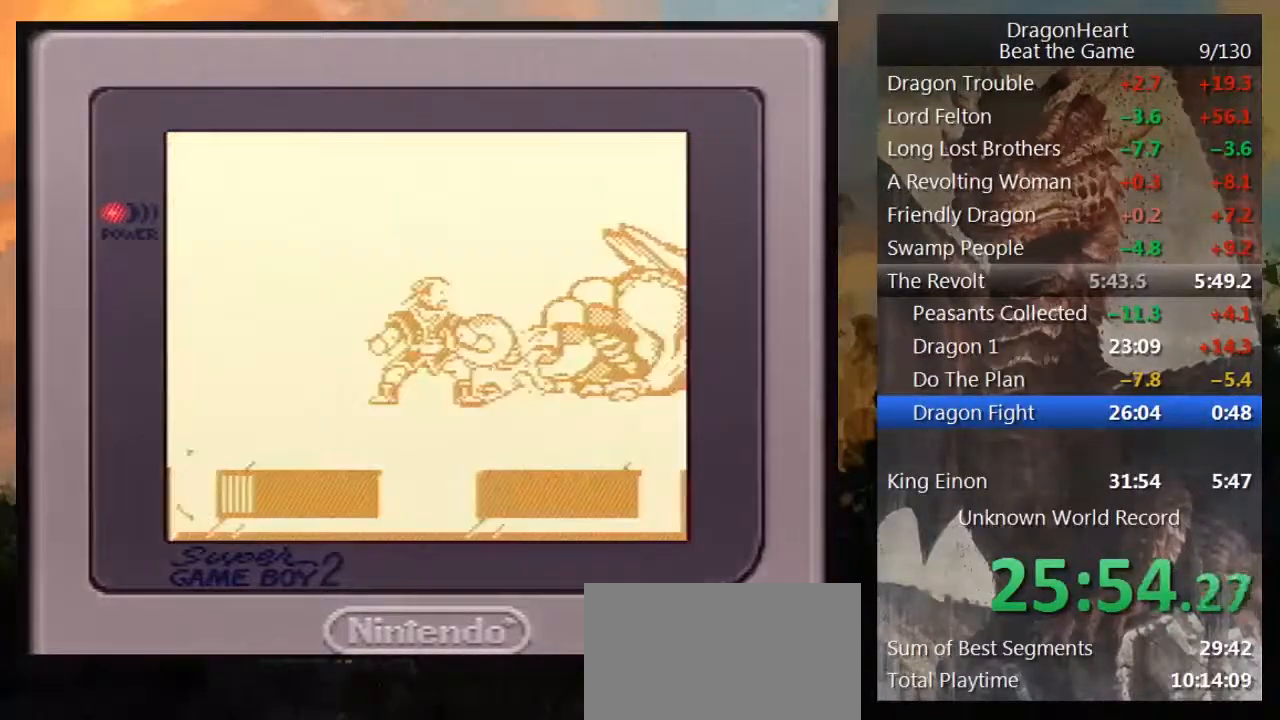
{"buttons": [], "events": [[83, "B", "down"], [150, "B", "up"], [233, "B", "down"], [333, "B", "up"], [400, "B", "down"], [483, "B", "up"]]}
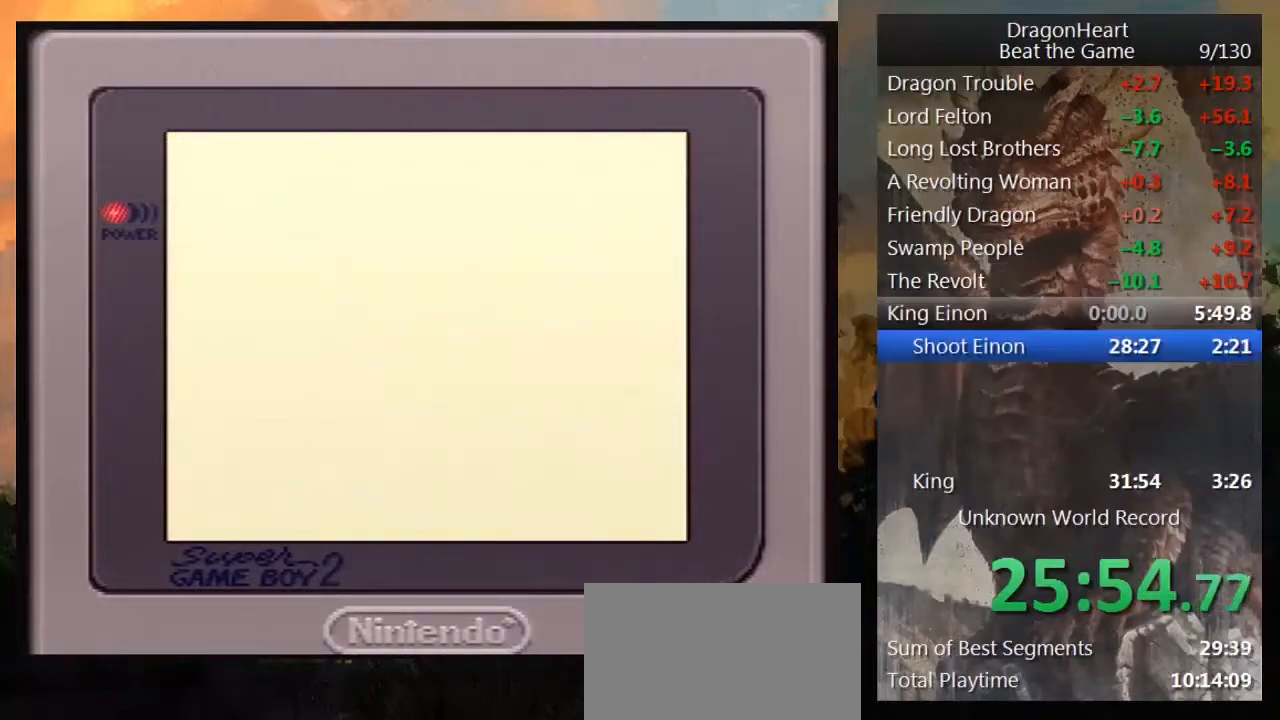
{"buttons": ["B"], "events": [[50, "B", "down"], [183, "B", "up"], [233, "B", "down"], [333, "B", "up"], [483, "B", "down"]]}
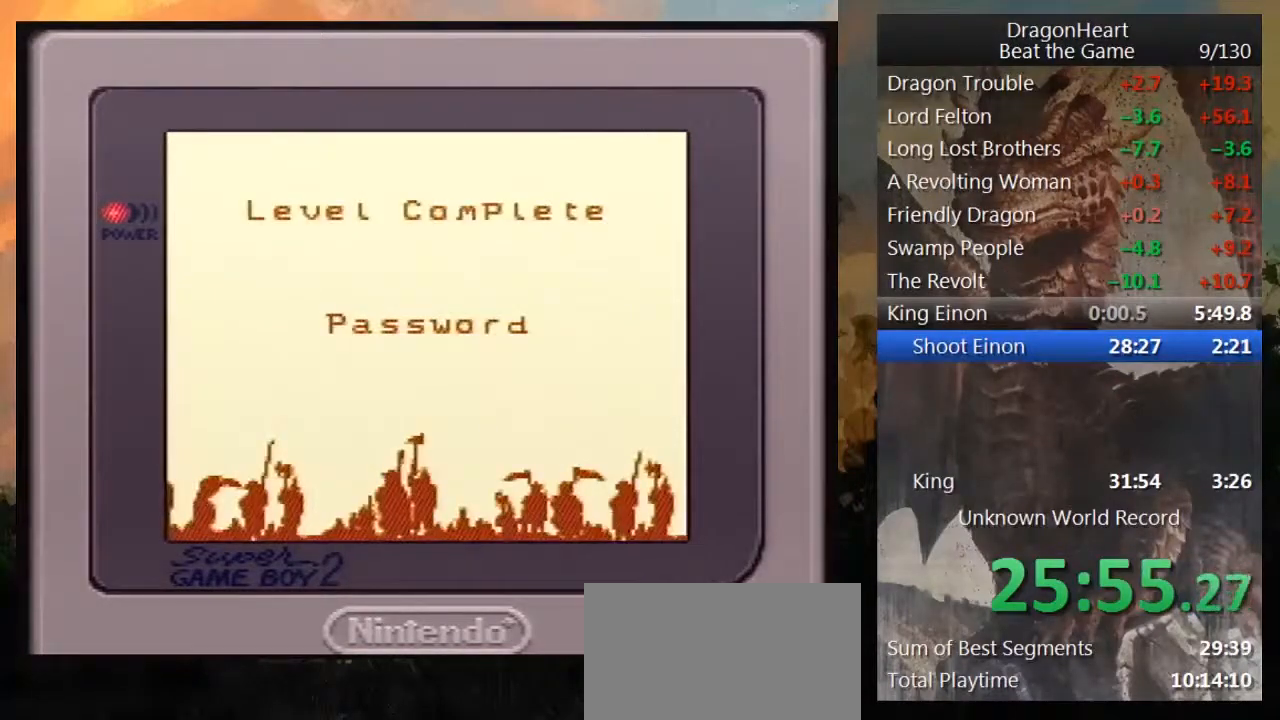
{"buttons": ["B"], "events": [[17, "B", "up"], [150, "B", "down"], [233, "B", "up"], [300, "B", "down"], [400, "B", "up"], [483, "B", "down"]]}
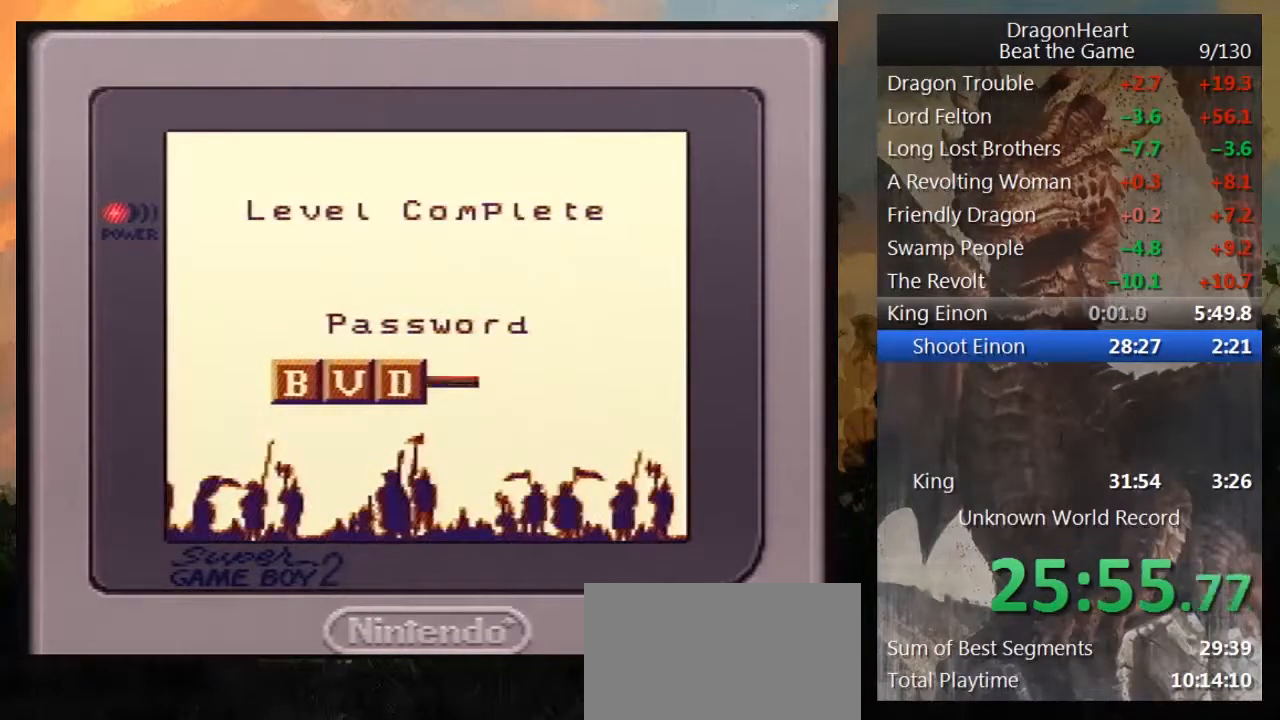
{"buttons": ["B"], "events": [[117, "B", "up"], [183, "B", "down"], [333, "B", "up"], [400, "B", "down"]]}
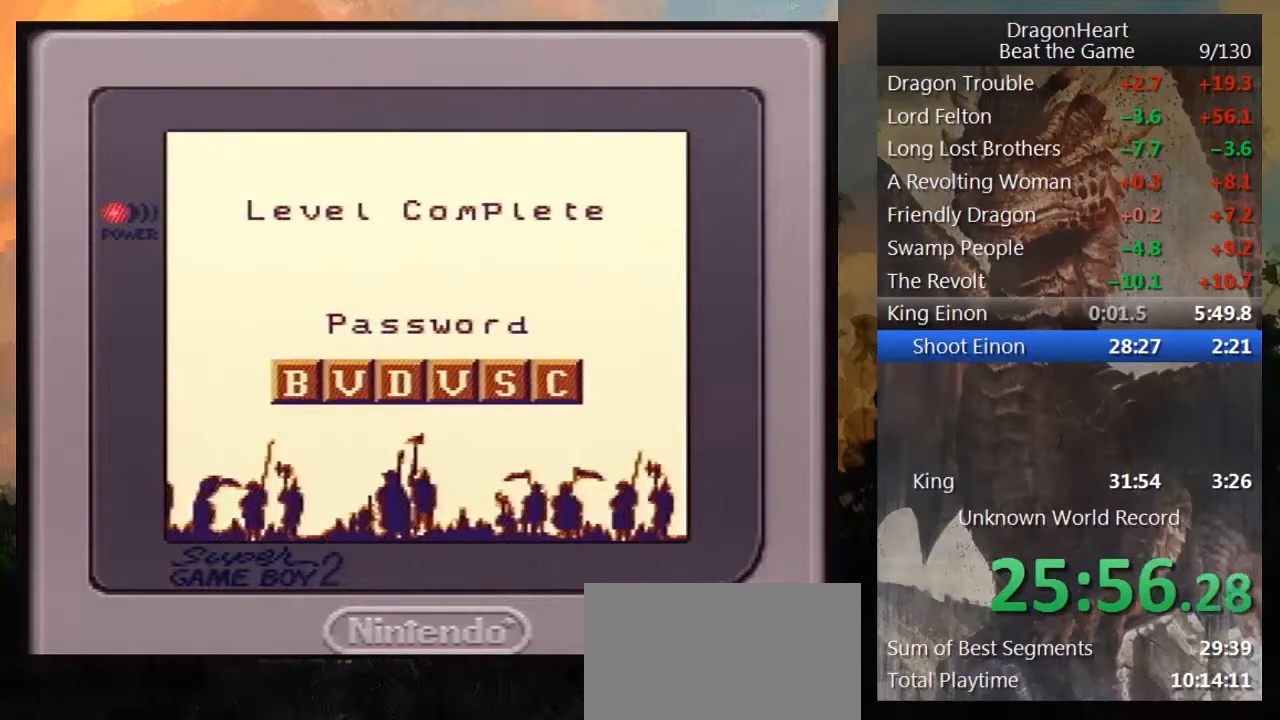
{"buttons": [], "events": [[83, "B", "up"], [117, "B", "down"], [267, "B", "up"], [333, "B", "down"], [483, "B", "up"]]}
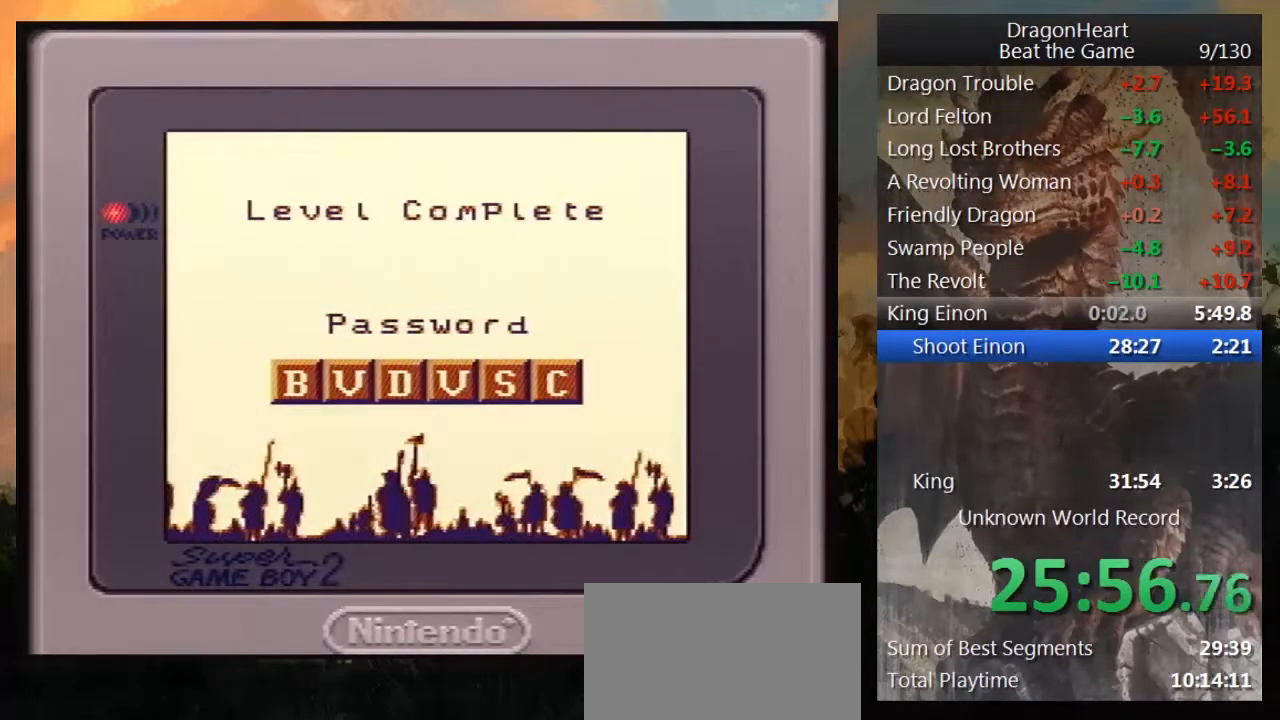
{"buttons": [], "events": [[50, "B", "down"], [150, "B", "up"], [233, "B", "down"], [367, "B", "up"], [417, "B", "down"], [483, "B", "up"]]}
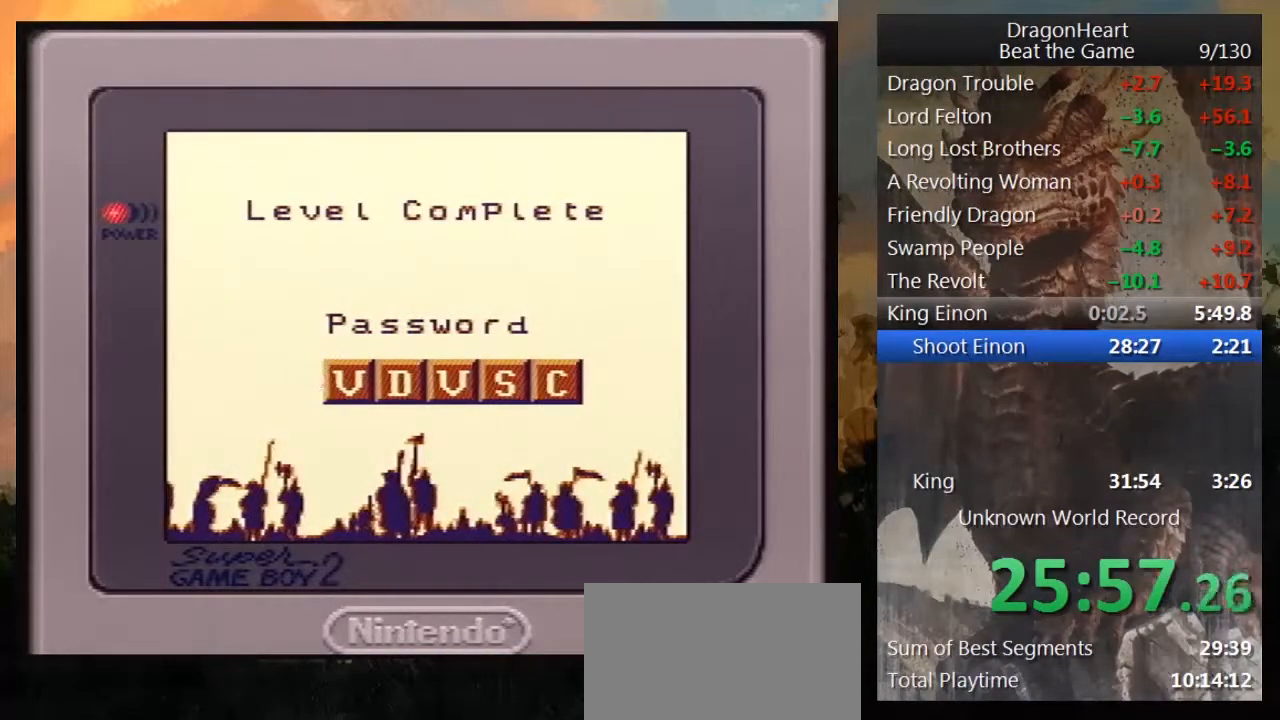
{"buttons": ["B"], "events": [[83, "B", "down"], [167, "B", "up"], [300, "B", "down"], [367, "B", "up"], [483, "B", "down"]]}